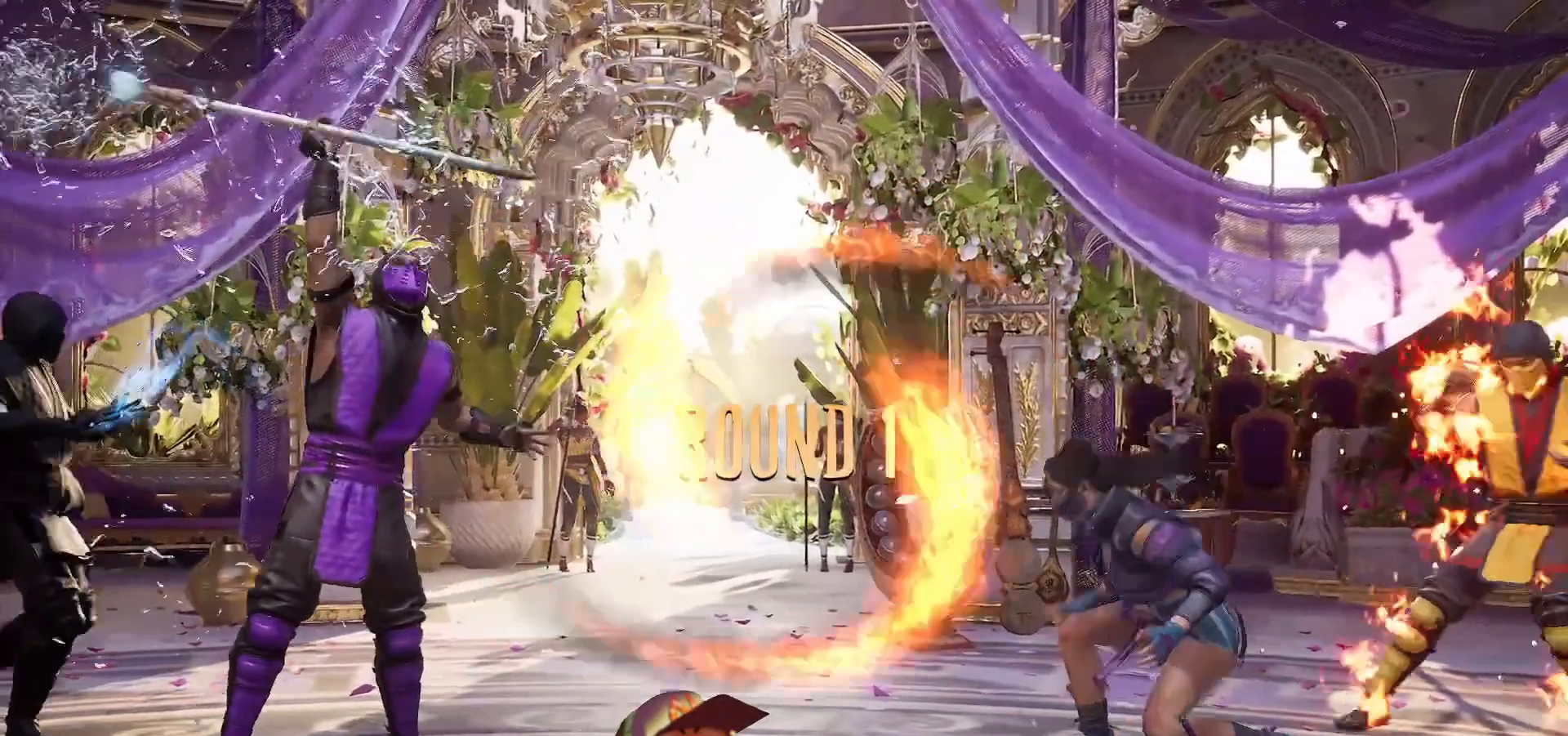
Gameplay with a controller (arcade stick); each line is a JSON object with the inputs held at the frame after it. "events" lists button and stick changes between this image and that frame as [ms after this image, input, new state], when the widget could be followed in between. Not read: L3 R3.
{"buttons": ["DPAD_RIGHT"], "events": [[33, "R1", "down"], [33, "SQUARE", "down"], [33, "TRIANGLE", "down"], [100, "SQUARE", "up"], [117, "R1", "up"], [117, "TRIANGLE", "up"], [150, "DPAD_RIGHT", "down"], [200, "SQUARE", "down"], [200, "TRIANGLE", "down"], [217, "R1", "down"], [283, "R1", "up"], [283, "TRIANGLE", "up"], [300, "DPAD_RIGHT", "up"], [300, "SQUARE", "up"], [383, "DPAD_RIGHT", "down"], [383, "R1", "down"], [383, "TRIANGLE", "down"], [467, "TRIANGLE", "up"], [483, "R1", "up"]]}
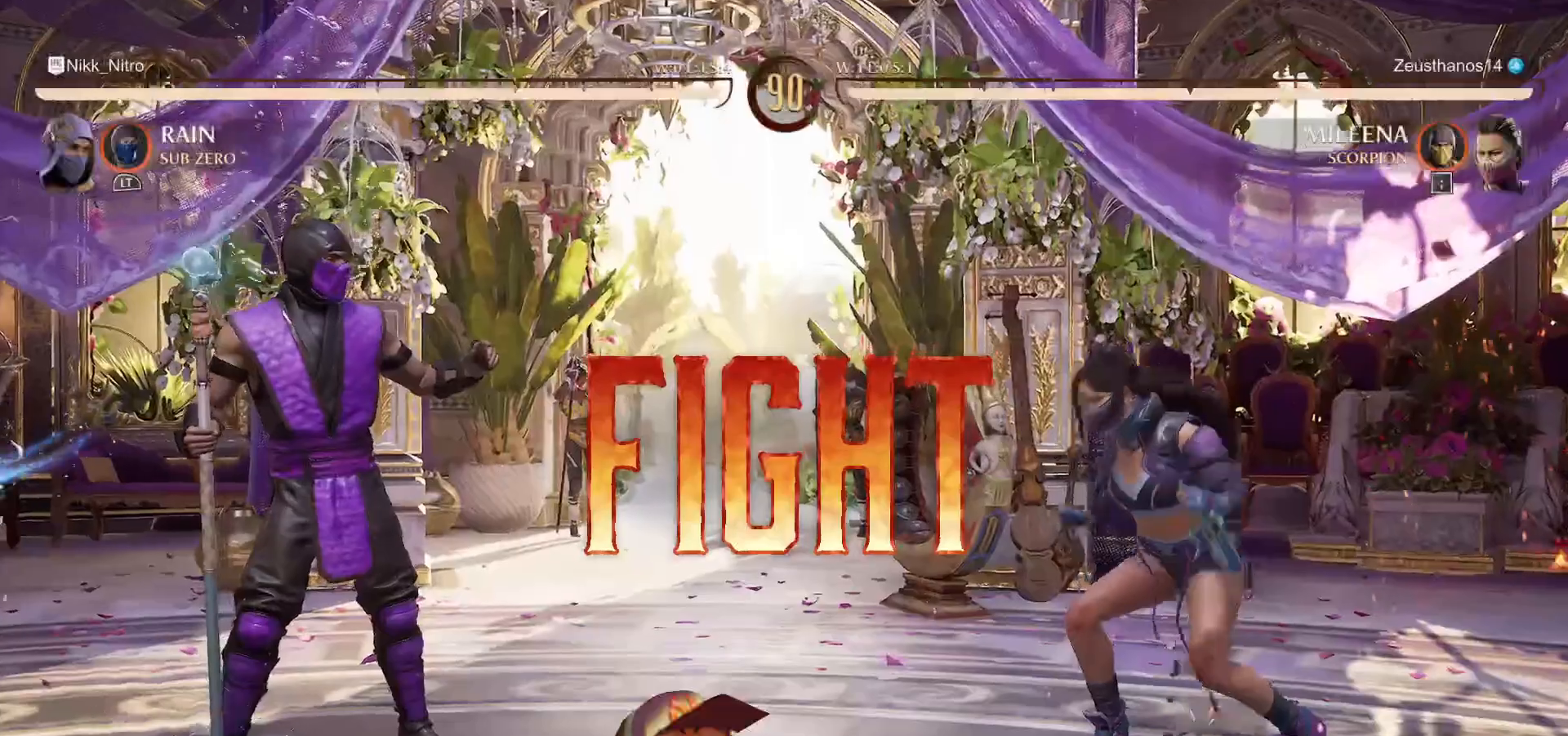
{"buttons": [], "events": [[17, "DPAD_RIGHT", "up"], [83, "DPAD_RIGHT", "down"], [167, "TRIANGLE", "down"], [183, "CROSS", "down"], [200, "DPAD_RIGHT", "up"], [200, "R1", "down"], [200, "SQUARE", "down"], [283, "TRIANGLE", "up"], [317, "CROSS", "up"], [317, "DPAD_RIGHT", "down"], [317, "R1", "up"], [317, "SQUARE", "up"], [417, "DPAD_RIGHT", "up"]]}
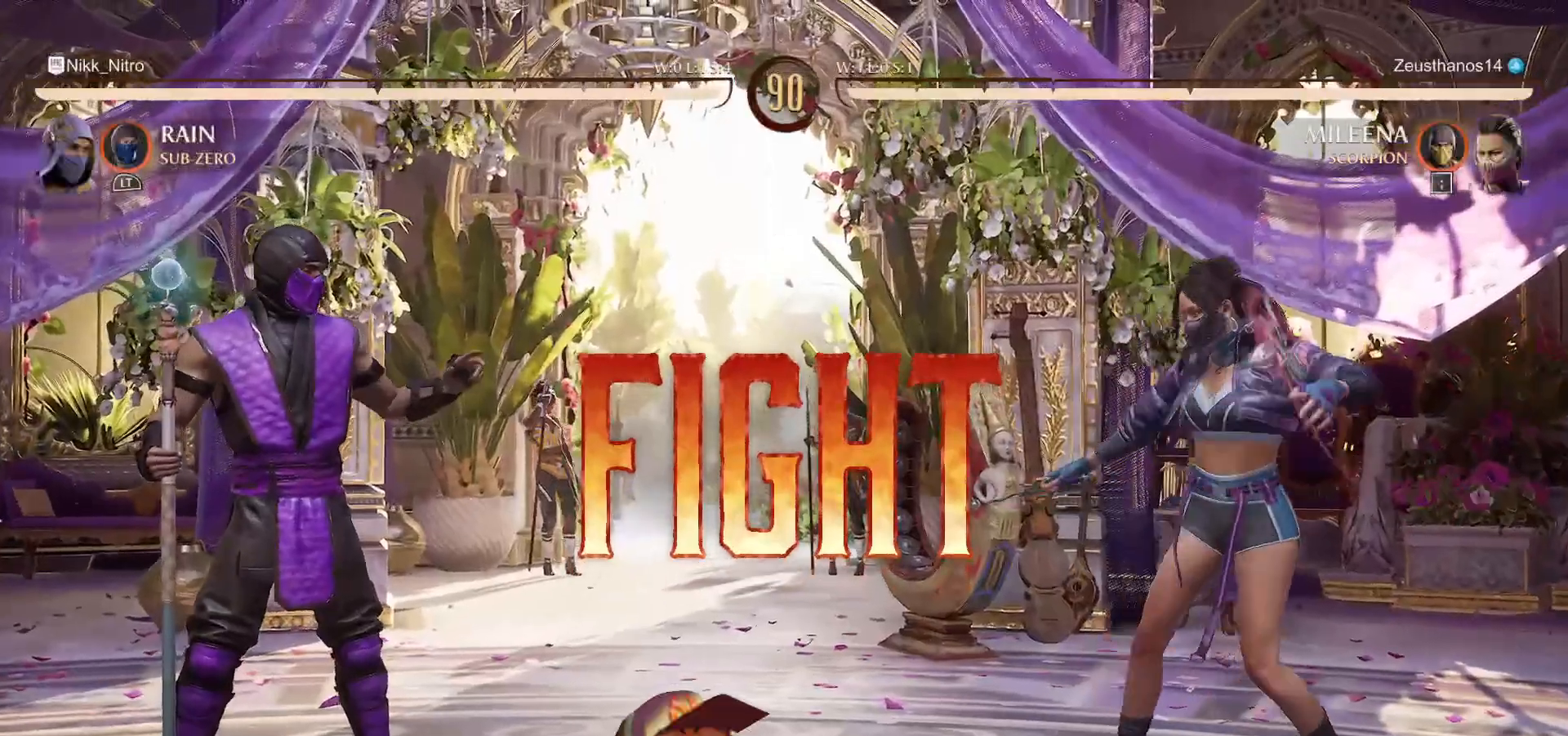
{"buttons": [], "events": [[50, "DPAD_RIGHT", "down"], [83, "TRIANGLE", "down"], [133, "DPAD_RIGHT", "up"], [167, "TRIANGLE", "up"], [233, "DPAD_RIGHT", "down"], [300, "TRIANGLE", "down"], [317, "SQUARE", "down"], [350, "DPAD_RIGHT", "up"], [367, "SQUARE", "up"], [367, "TRIANGLE", "up"], [433, "DPAD_RIGHT", "down"], [500, "DPAD_RIGHT", "up"]]}
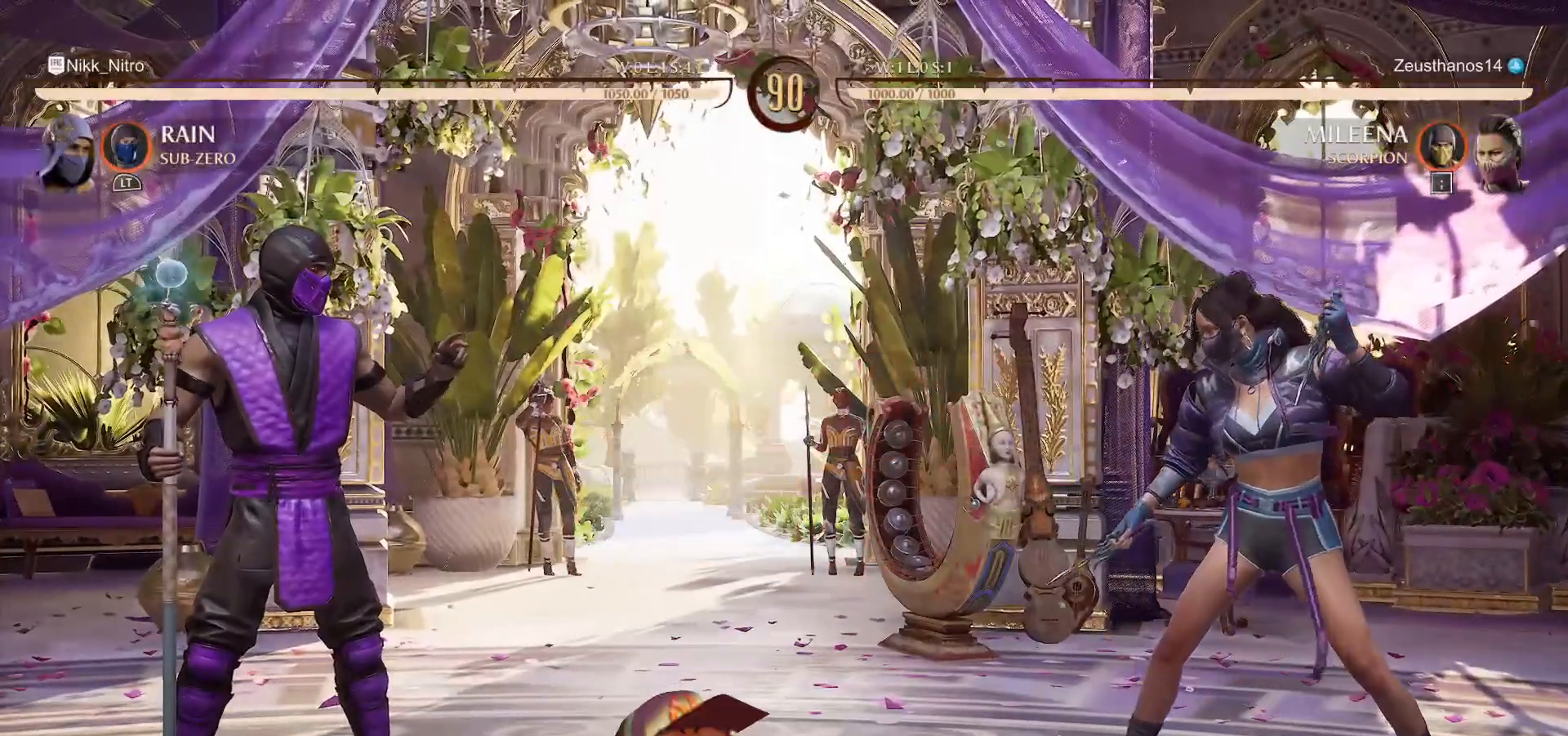
{"buttons": [], "events": [[100, "DPAD_RIGHT", "down"], [167, "DPAD_RIGHT", "up"], [233, "DPAD_RIGHT", "down"], [333, "DPAD_RIGHT", "up"], [417, "DPAD_RIGHT", "down"], [467, "DPAD_RIGHT", "up"]]}
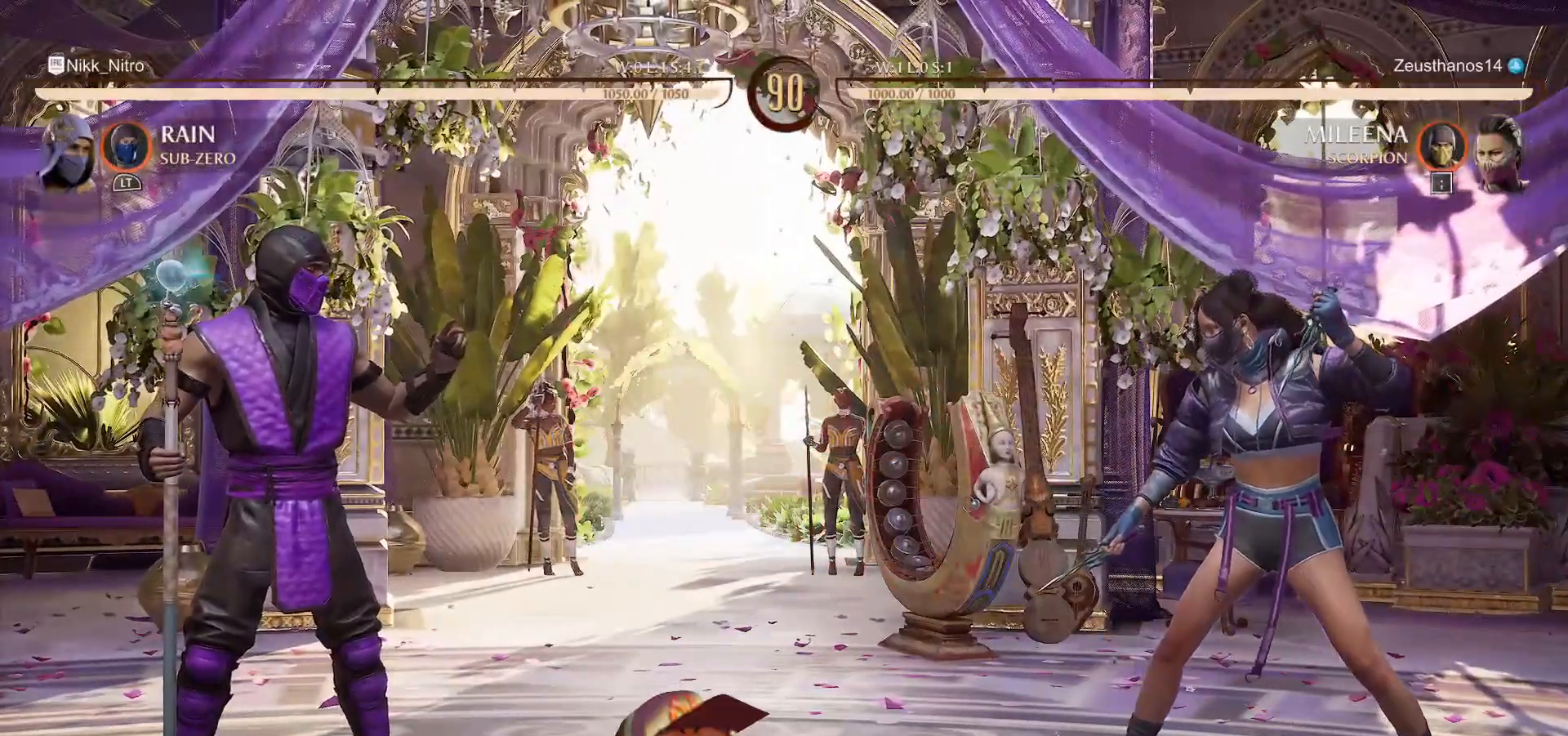
{"buttons": ["R1", "DPAD_DOWN"], "events": [[33, "DPAD_RIGHT", "down"], [300, "DPAD_DOWN", "down"], [317, "DPAD_RIGHT", "up"], [350, "R1", "down"]]}
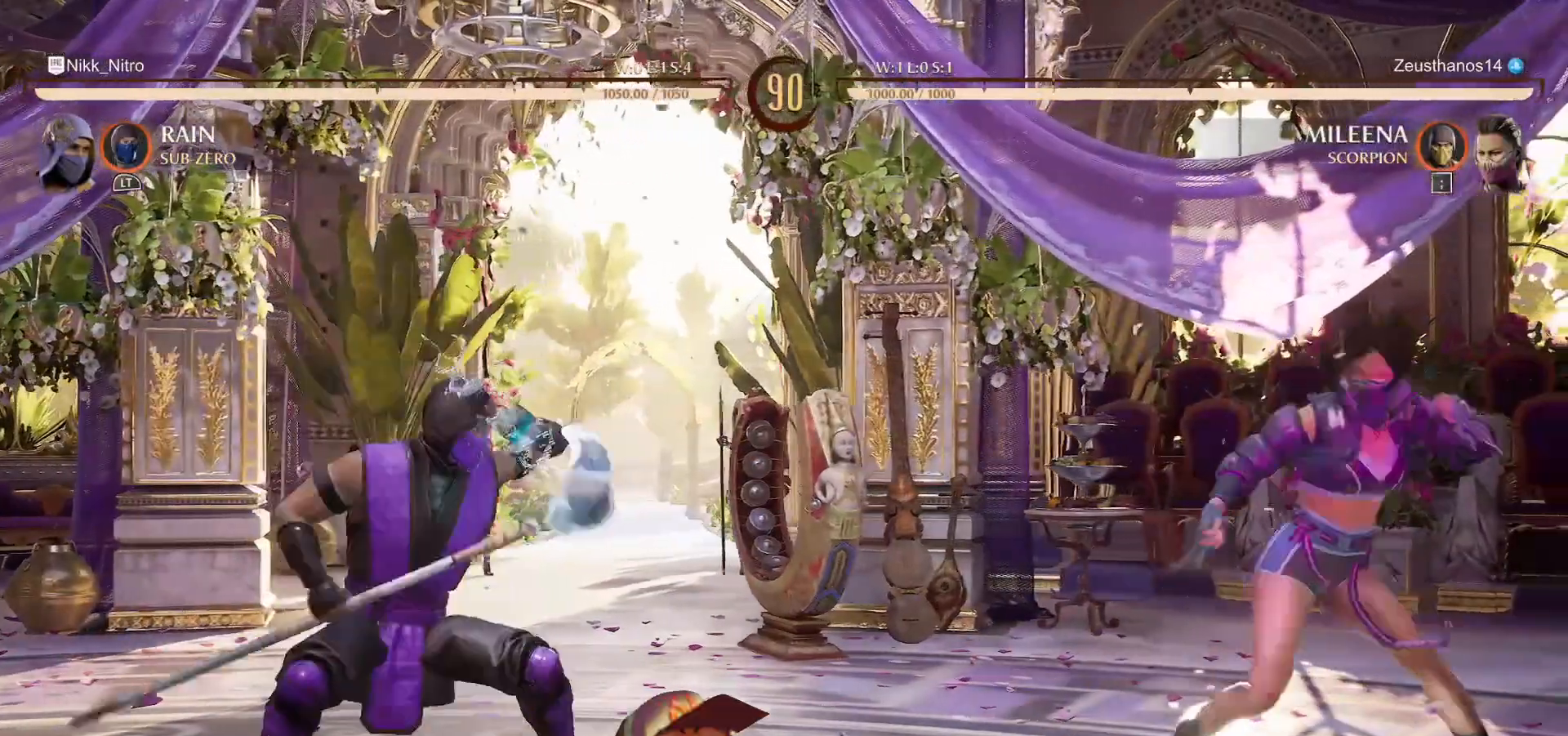
{"buttons": ["R1", "DPAD_DOWN"], "events": []}
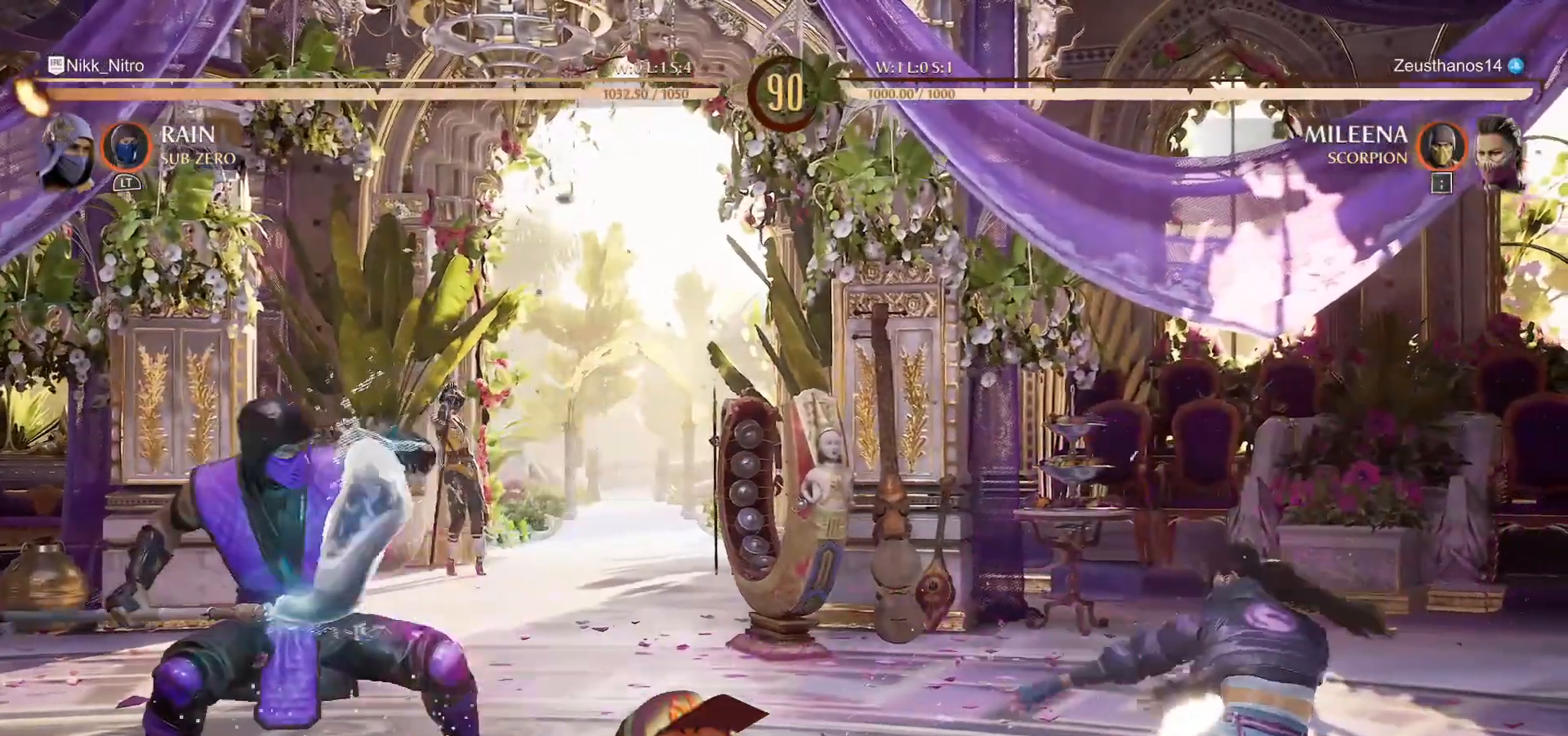
{"buttons": ["DPAD_DOWN"], "events": [[17, "R1", "up"], [83, "DPAD_DOWN", "up"], [83, "DPAD_LEFT", "down"], [167, "DPAD_DOWN", "down"], [167, "DPAD_LEFT", "up"], [267, "DPAD_LEFT", "down"], [300, "DPAD_LEFT", "up"], [417, "L2", "down"], [500, "L2", "up"]]}
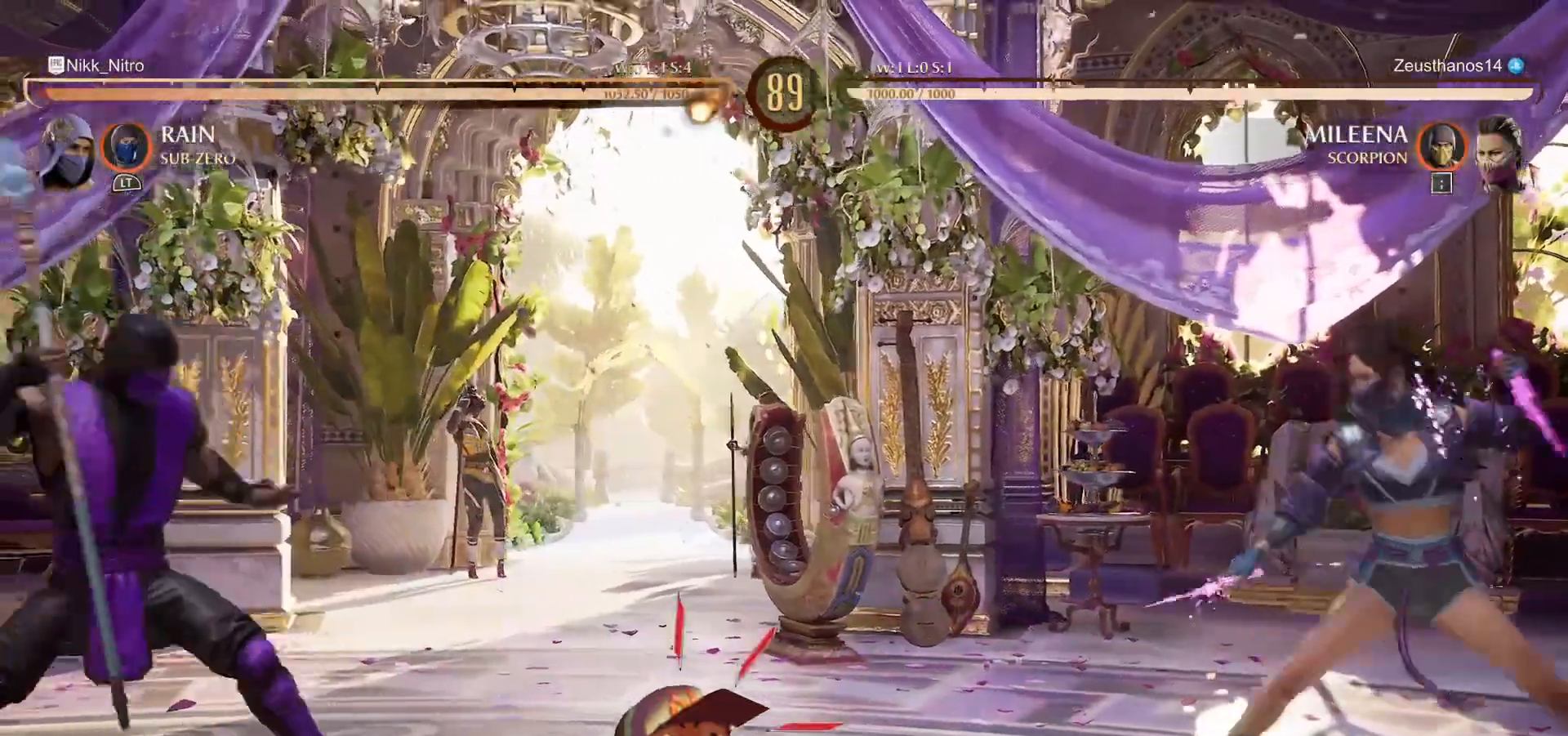
{"buttons": ["DPAD_LEFT"], "events": [[167, "DPAD_DOWN", "up"], [167, "DPAD_LEFT", "down"], [400, "DPAD_LEFT", "up"], [500, "DPAD_LEFT", "down"]]}
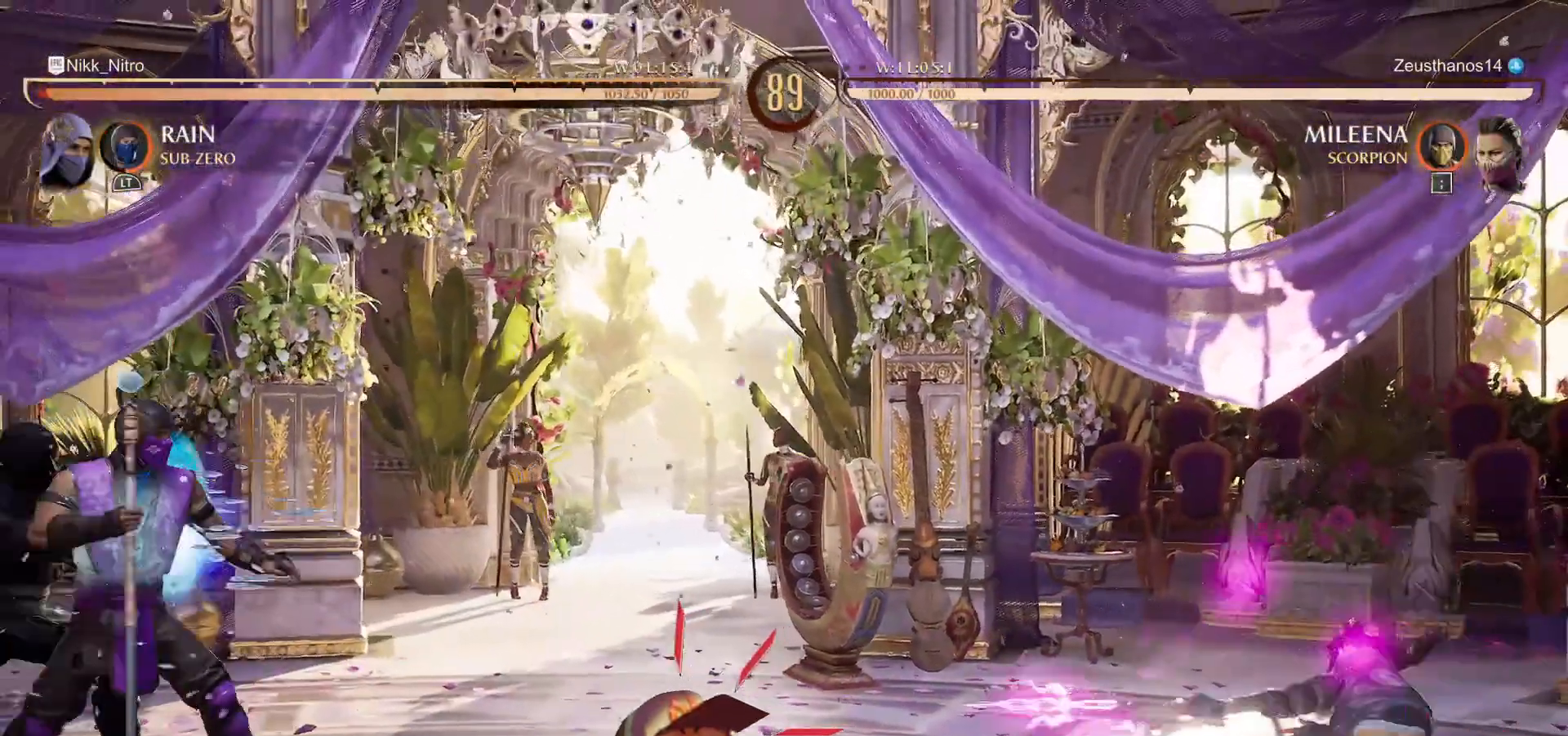
{"buttons": ["DPAD_RIGHT"], "events": [[83, "DPAD_LEFT", "up"], [150, "DPAD_RIGHT", "down"], [183, "CIRCLE", "down"], [183, "DPAD_RIGHT", "up"], [250, "CIRCLE", "up"], [417, "DPAD_RIGHT", "down"]]}
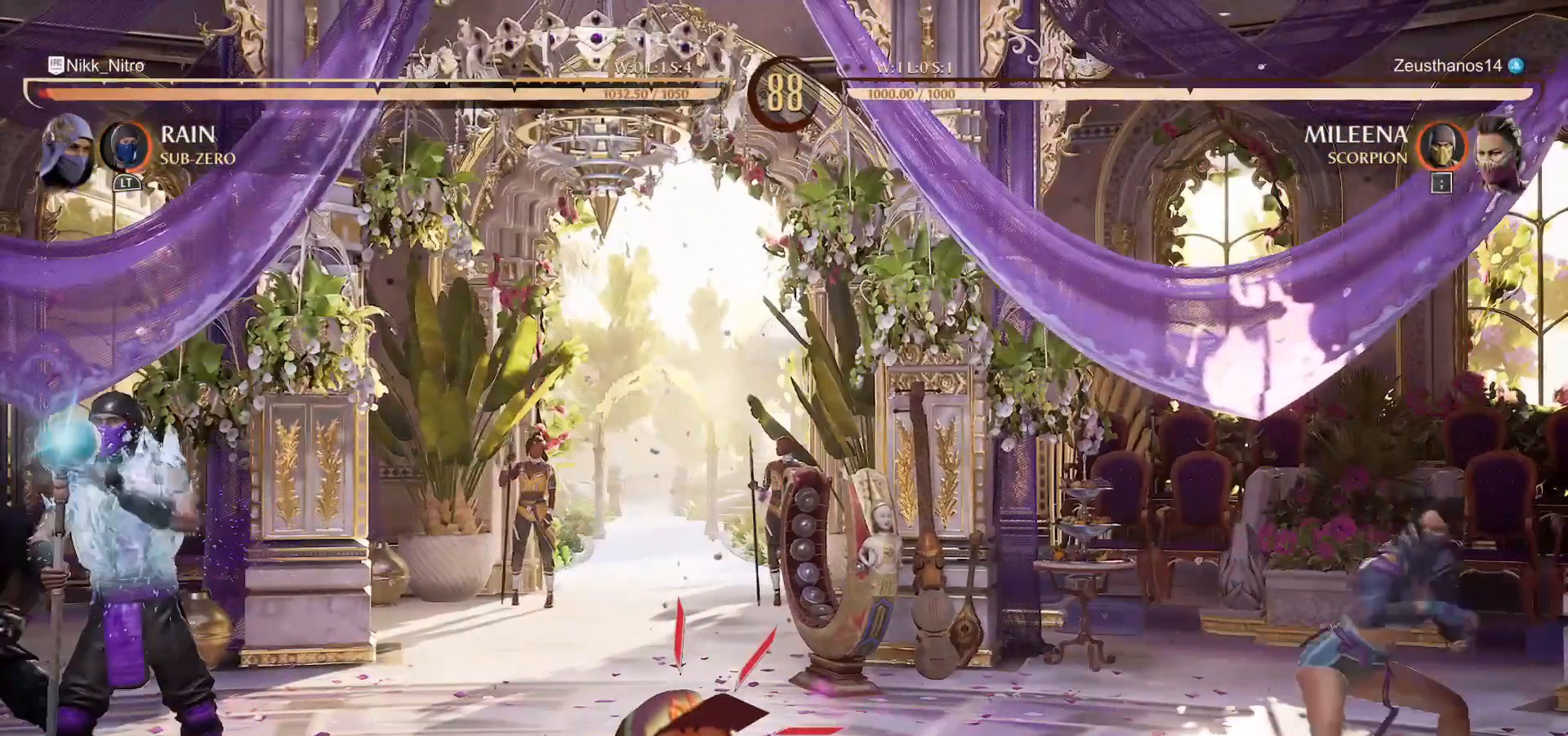
{"buttons": ["DPAD_RIGHT"], "events": []}
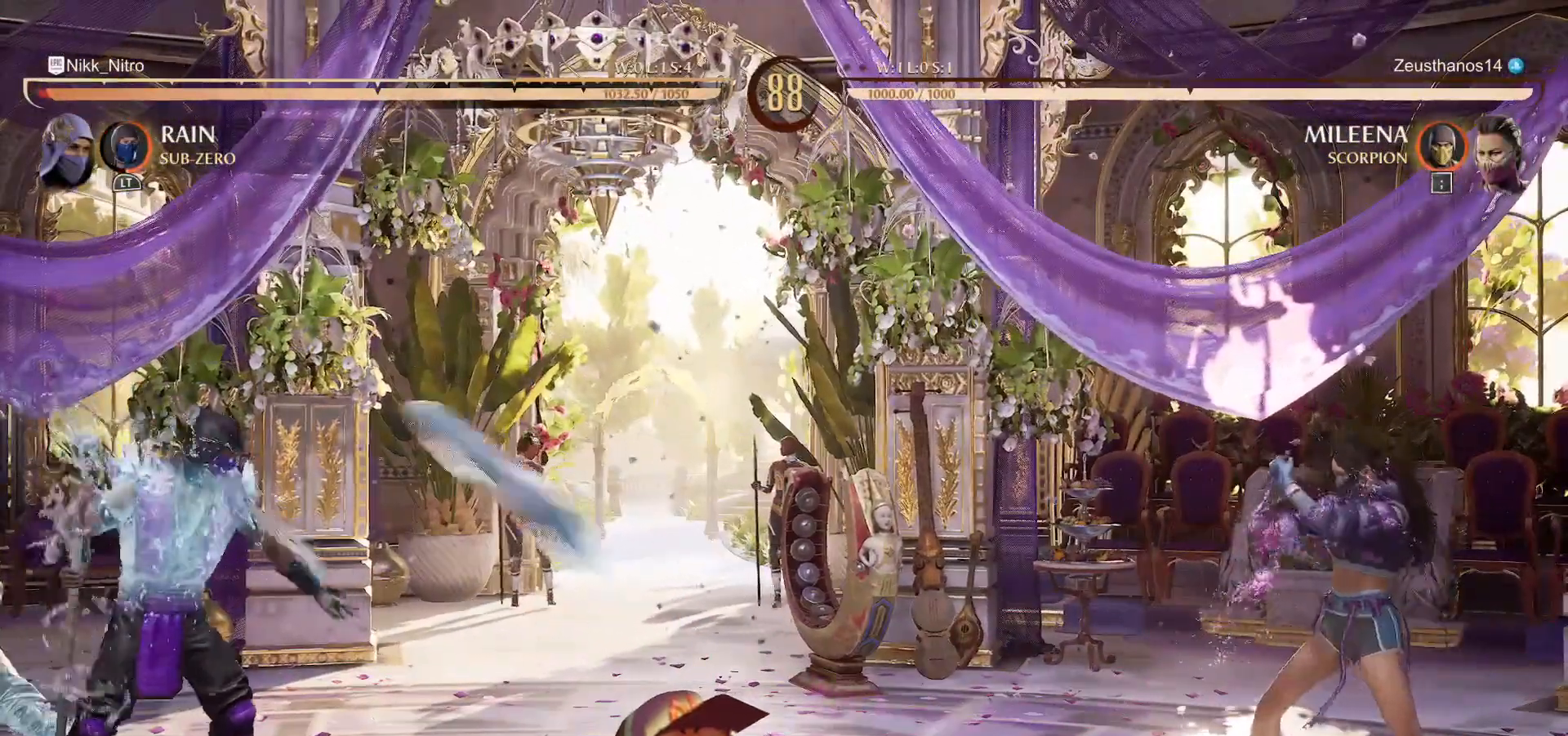
{"buttons": ["DPAD_RIGHT"], "events": []}
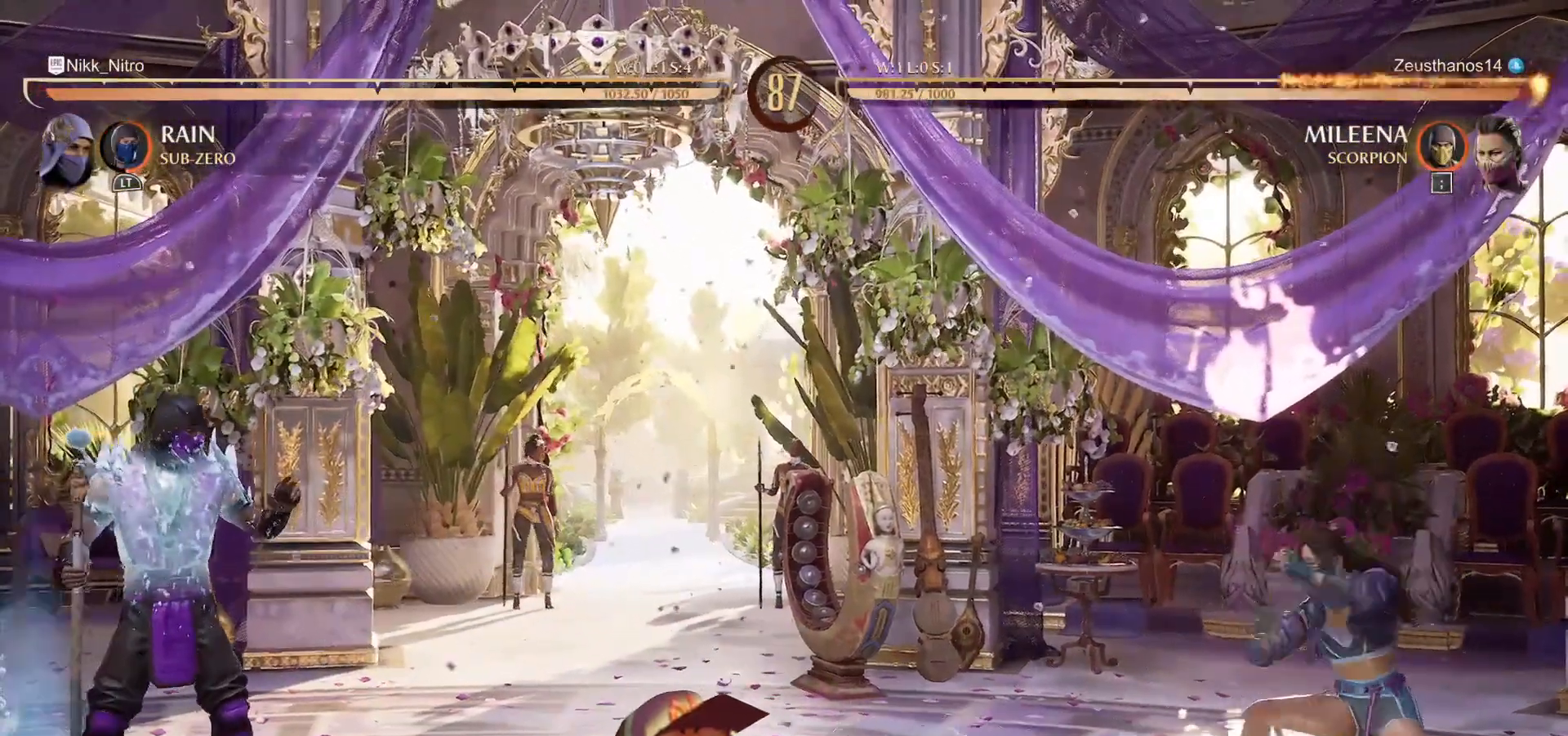
{"buttons": ["R1", "DPAD_DOWN"], "events": [[350, "DPAD_DOWN", "down"], [350, "DPAD_RIGHT", "up"], [350, "R1", "down"]]}
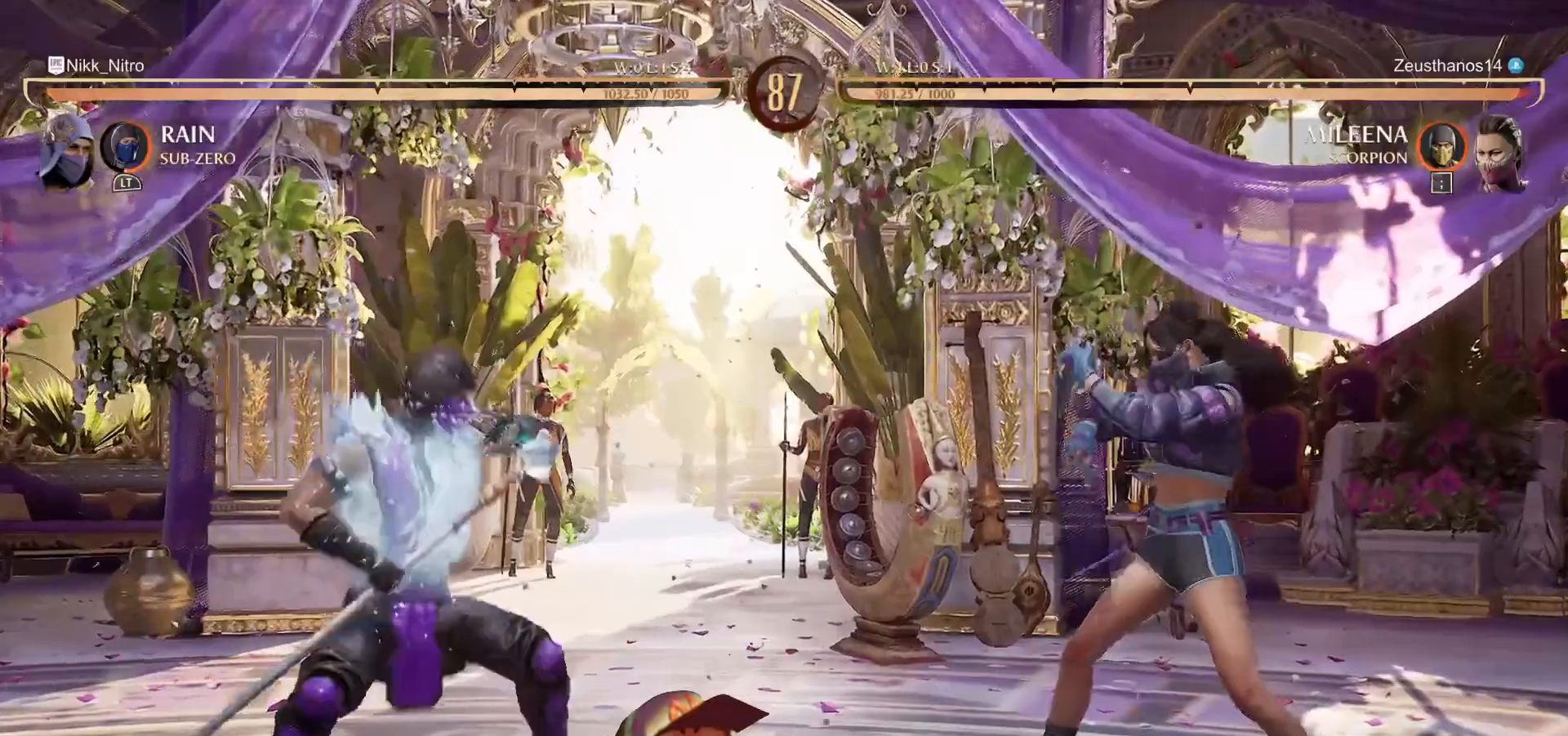
{"buttons": ["DPAD_LEFT"], "events": [[200, "DPAD_DOWN", "up"], [250, "DPAD_LEFT", "down"], [250, "R1", "up"]]}
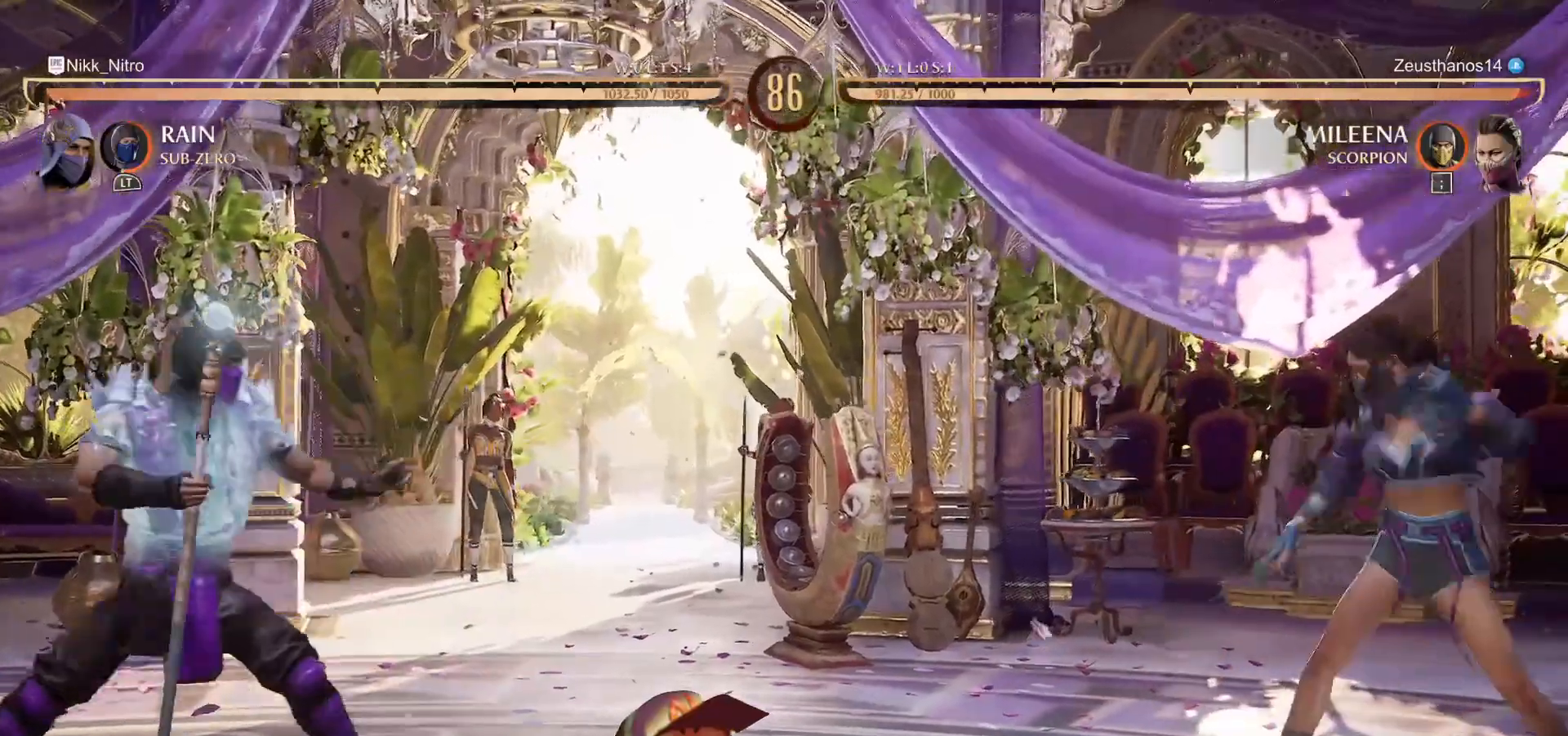
{"buttons": [], "events": [[117, "DPAD_LEFT", "up"], [200, "DPAD_LEFT", "down"], [250, "DPAD_LEFT", "up"], [283, "DPAD_RIGHT", "down"], [333, "CIRCLE", "down"], [367, "DPAD_RIGHT", "up"], [383, "CIRCLE", "up"]]}
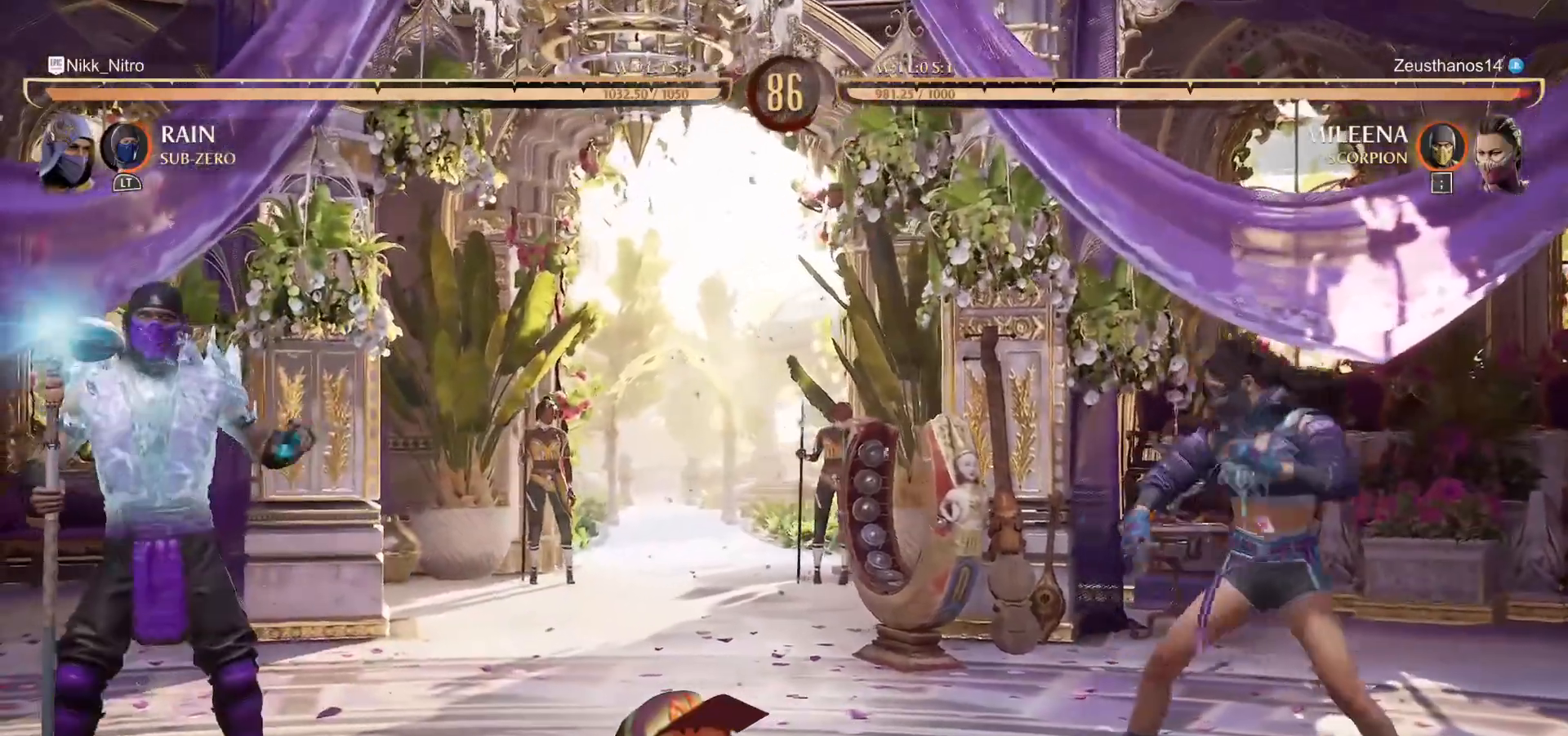
{"buttons": ["DPAD_LEFT"], "events": [[283, "DPAD_LEFT", "down"]]}
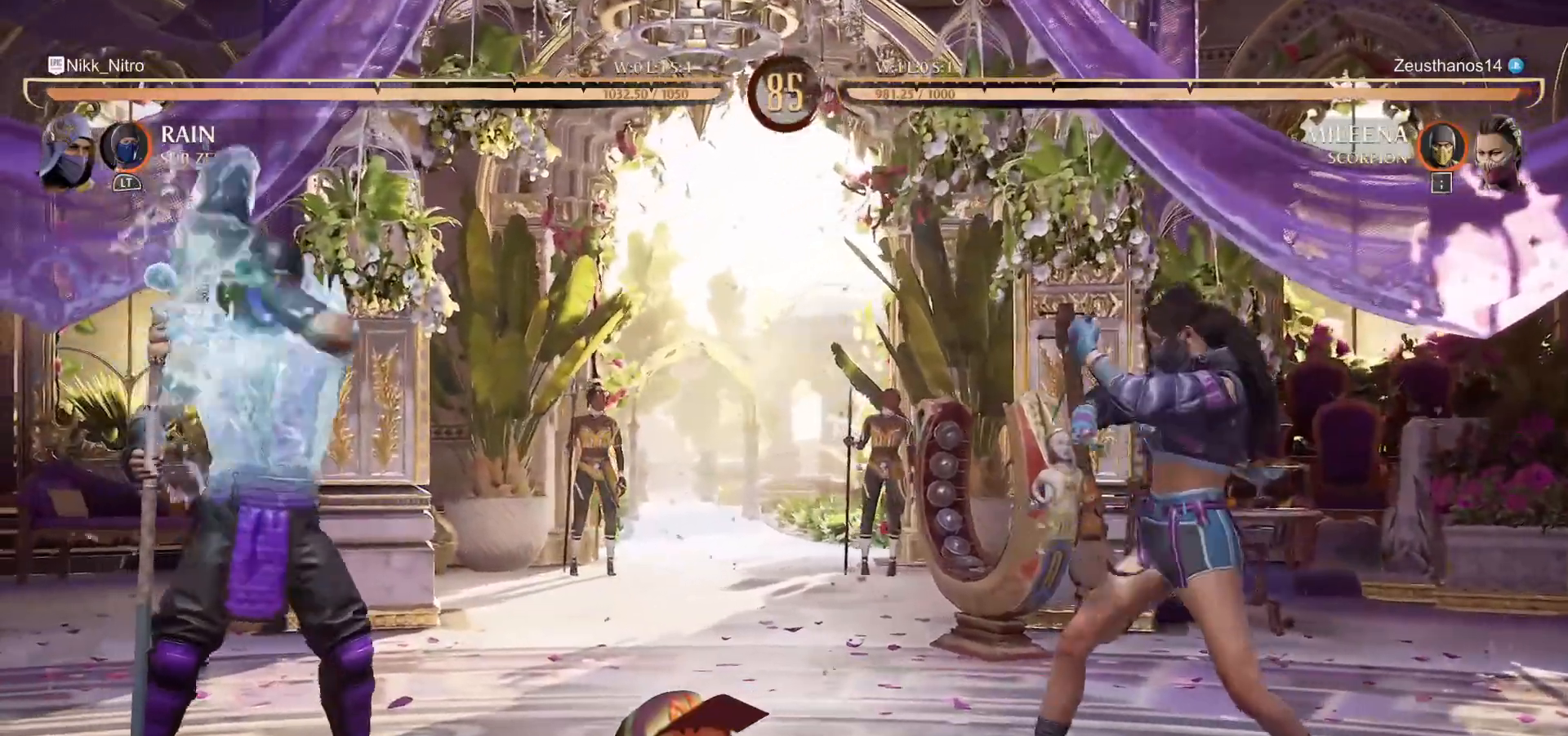
{"buttons": ["DPAD_LEFT"], "events": []}
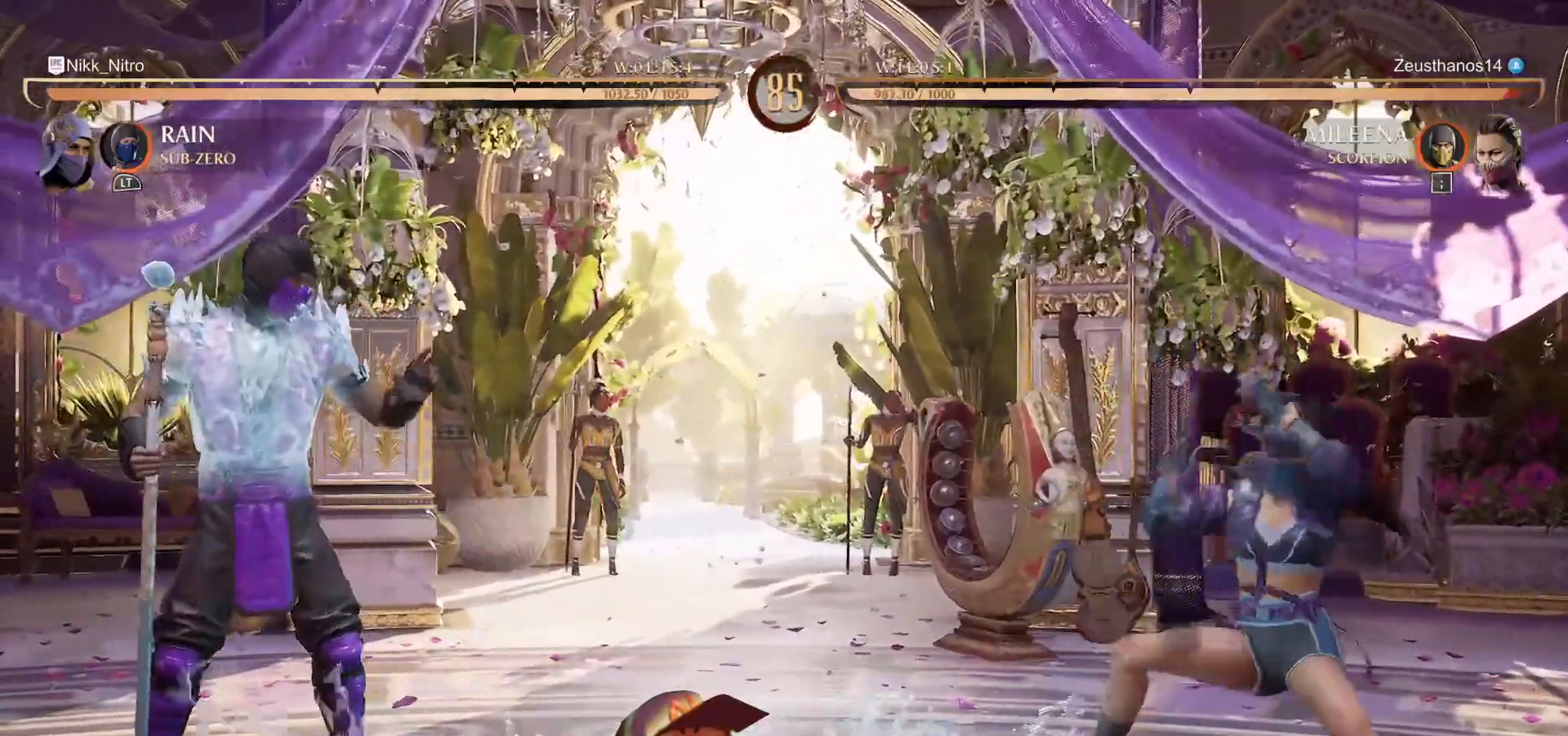
{"buttons": ["R1", "DPAD_DOWN"], "events": [[367, "R1", "down"], [400, "DPAD_DOWN", "down"], [400, "DPAD_LEFT", "up"]]}
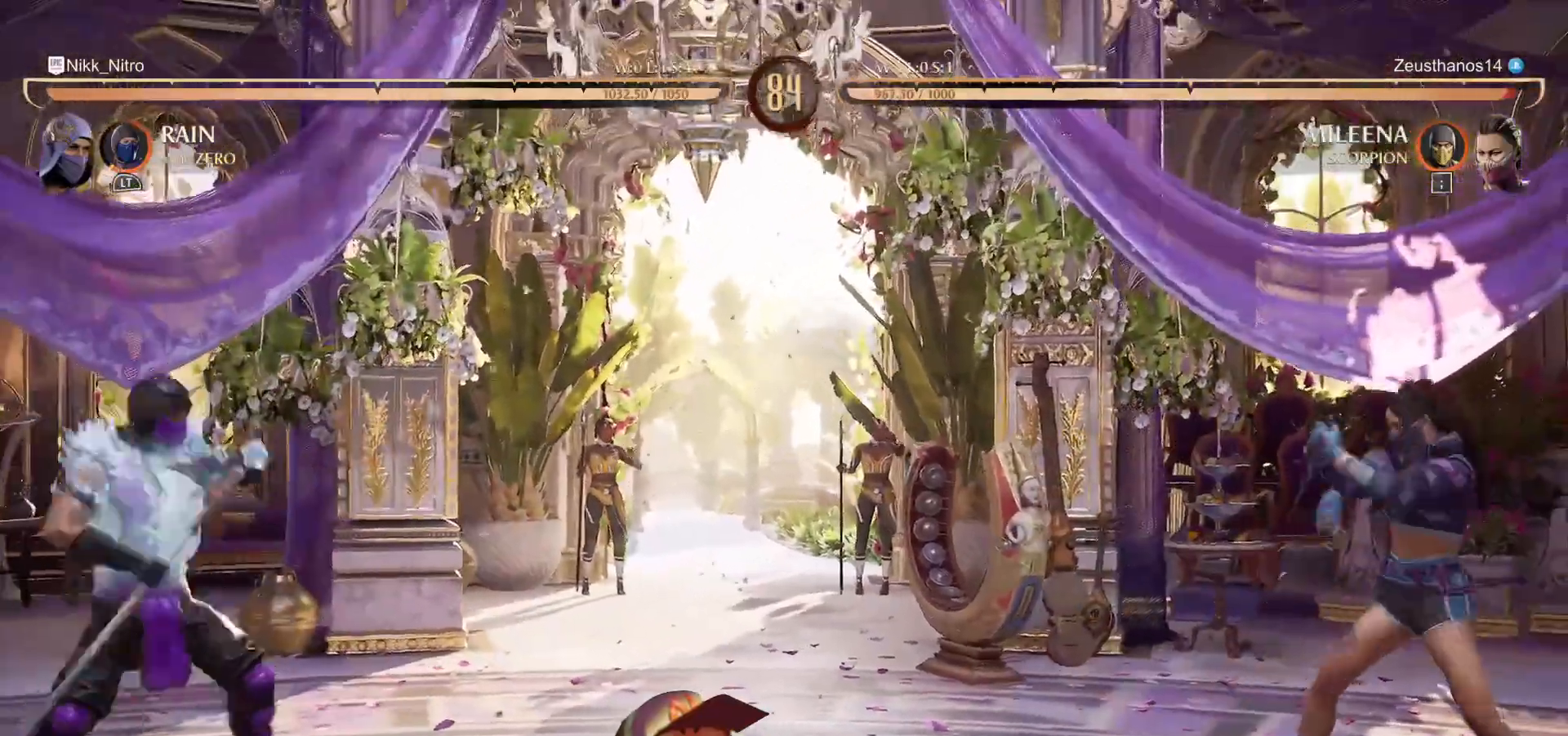
{"buttons": ["DPAD_LEFT"], "events": [[300, "R1", "up"], [383, "DPAD_DOWN", "up"], [383, "DPAD_LEFT", "down"]]}
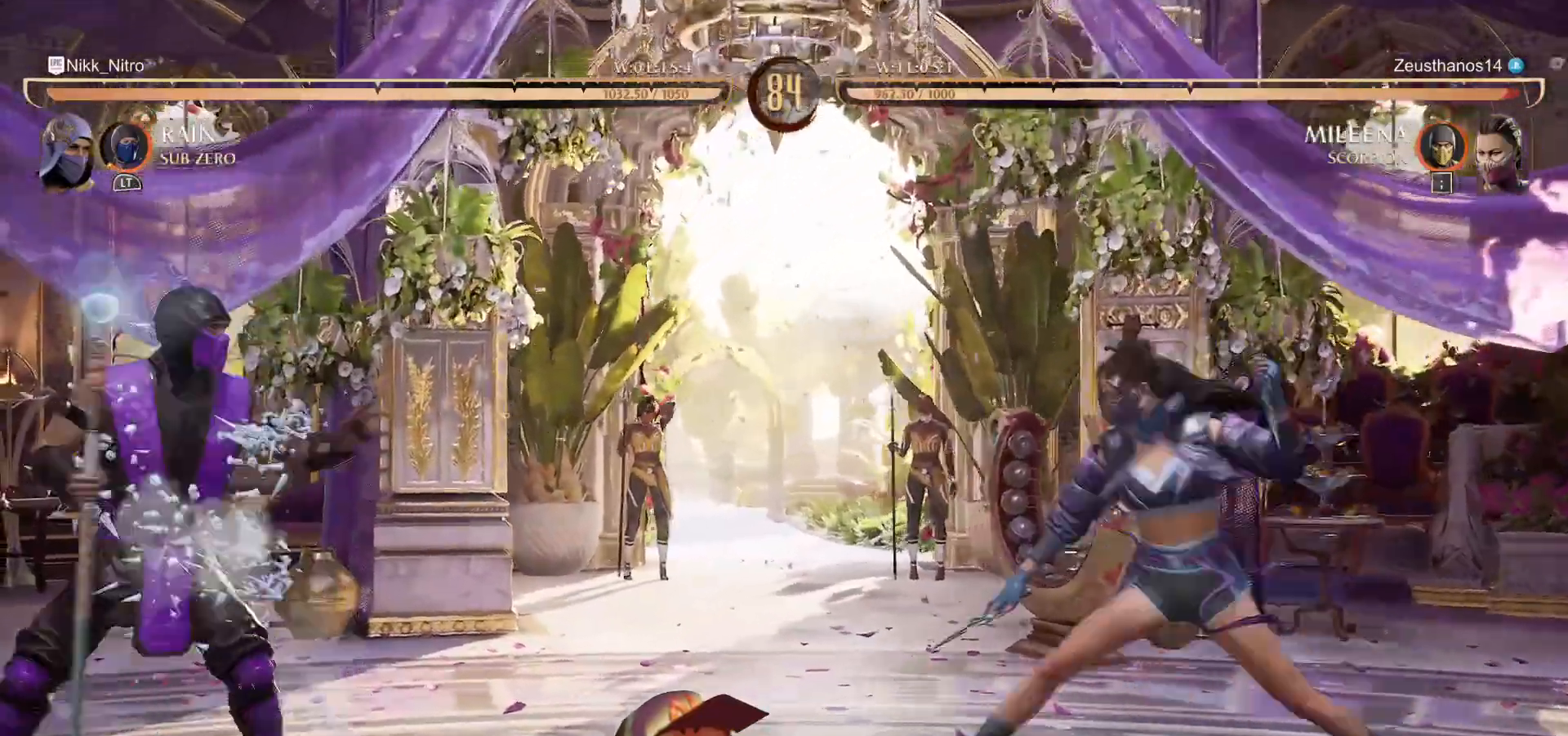
{"buttons": [], "events": [[100, "DPAD_LEFT", "up"], [200, "DPAD_LEFT", "down"], [250, "DPAD_LEFT", "up"], [283, "DPAD_RIGHT", "down"], [317, "SQUARE", "down"], [333, "DPAD_RIGHT", "up"], [383, "SQUARE", "up"]]}
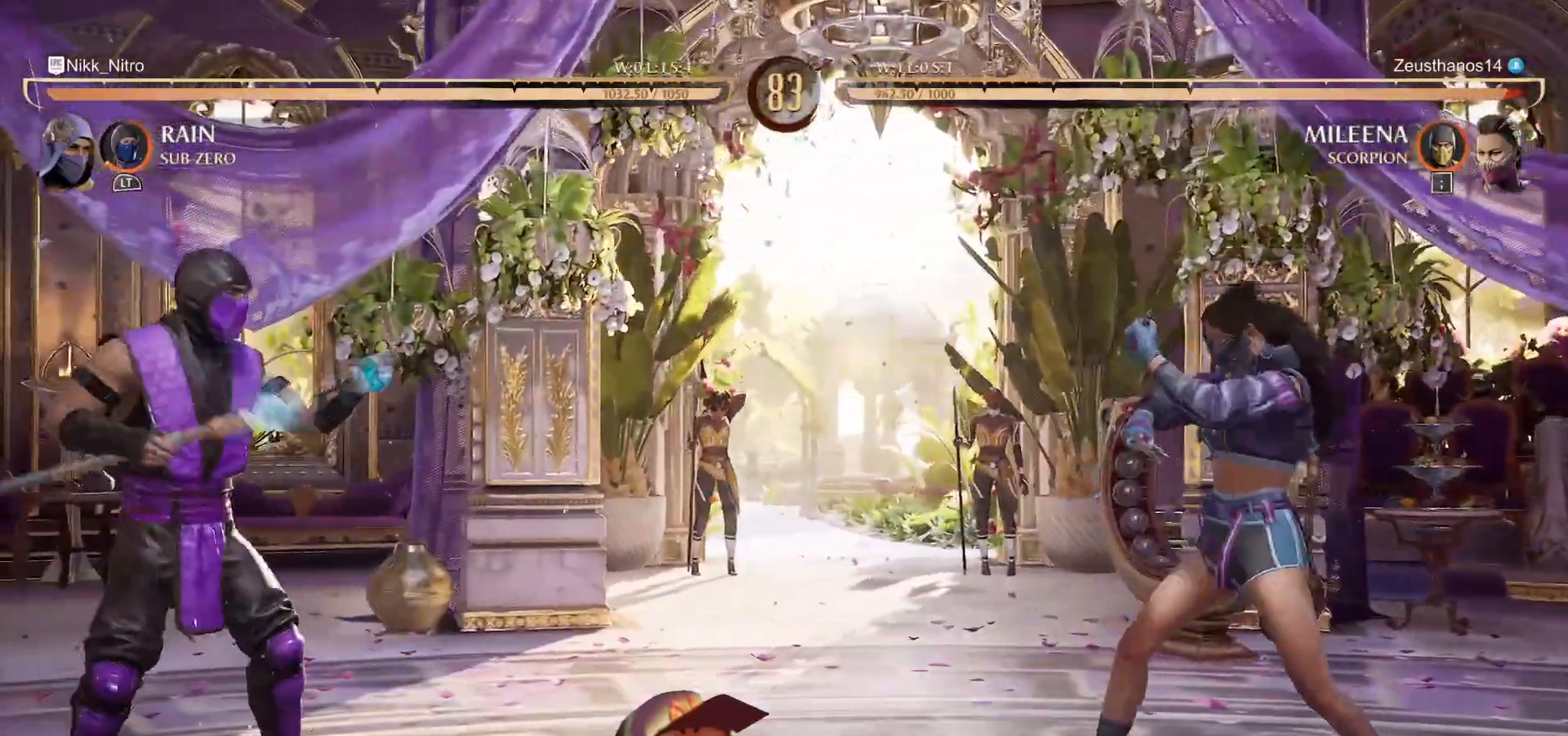
{"buttons": [], "events": []}
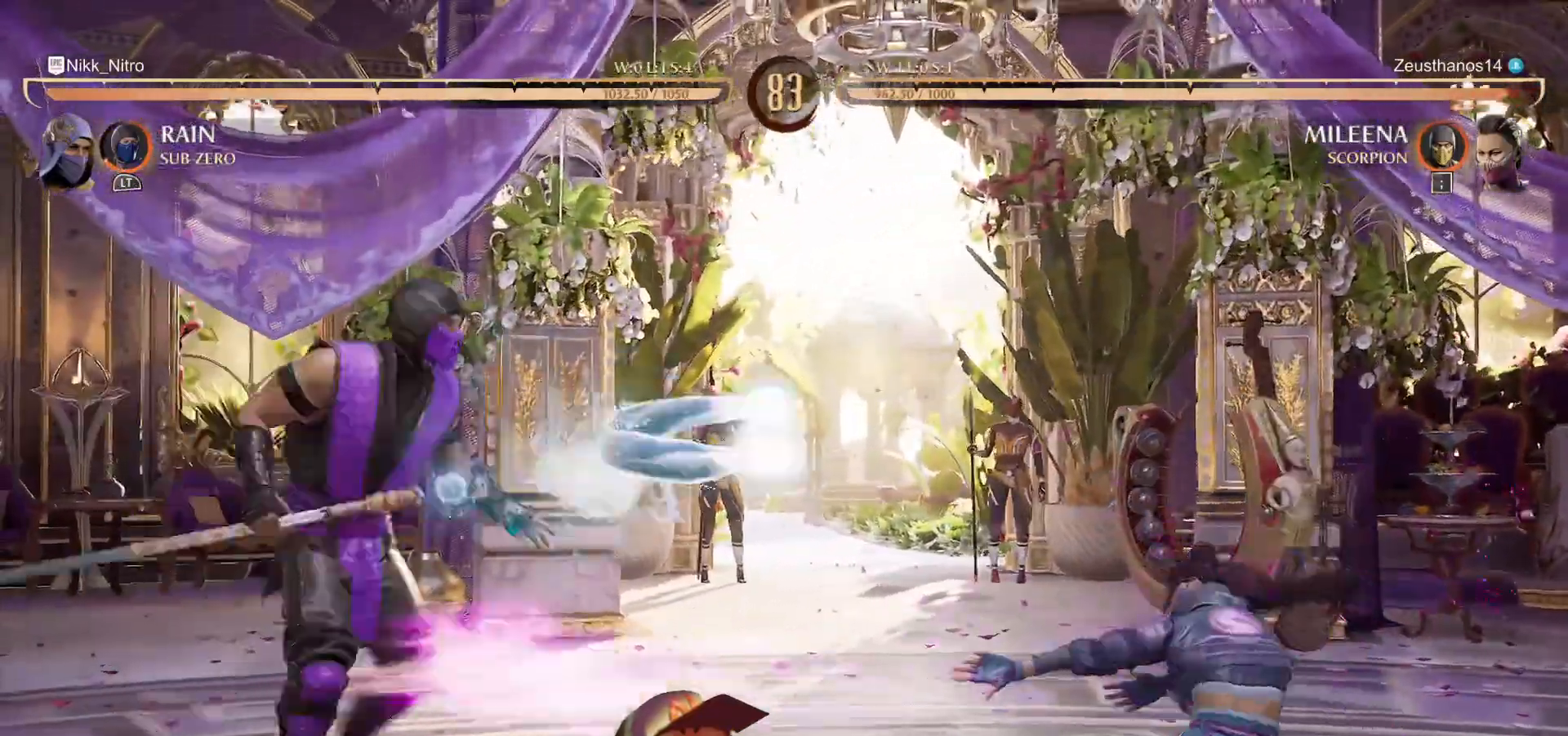
{"buttons": [], "events": []}
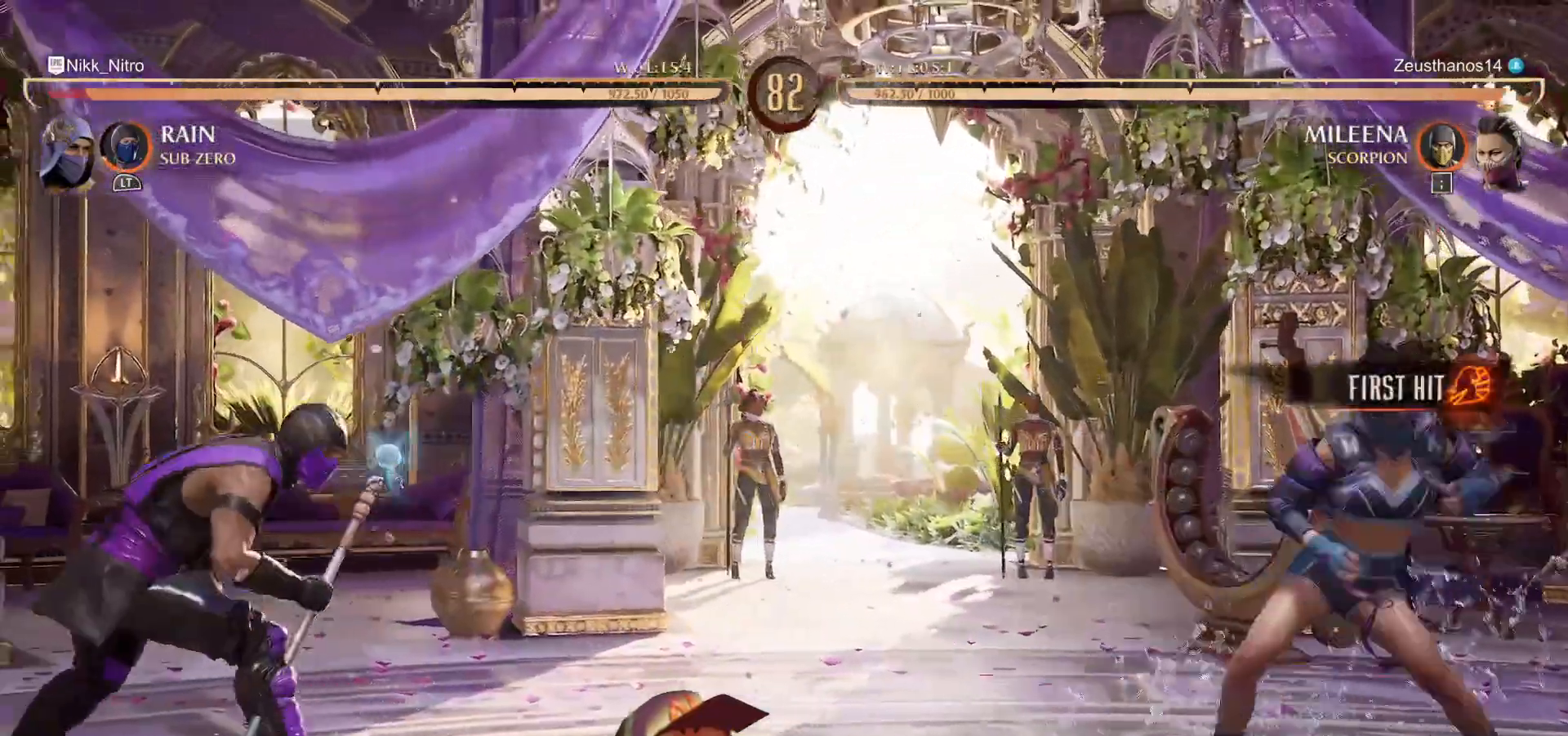
{"buttons": ["DPAD_UP", "DPAD_RIGHT"], "events": [[117, "DPAD_LEFT", "down"], [267, "DPAD_LEFT", "up"], [317, "DPAD_RIGHT", "down"], [450, "DPAD_UP", "down"]]}
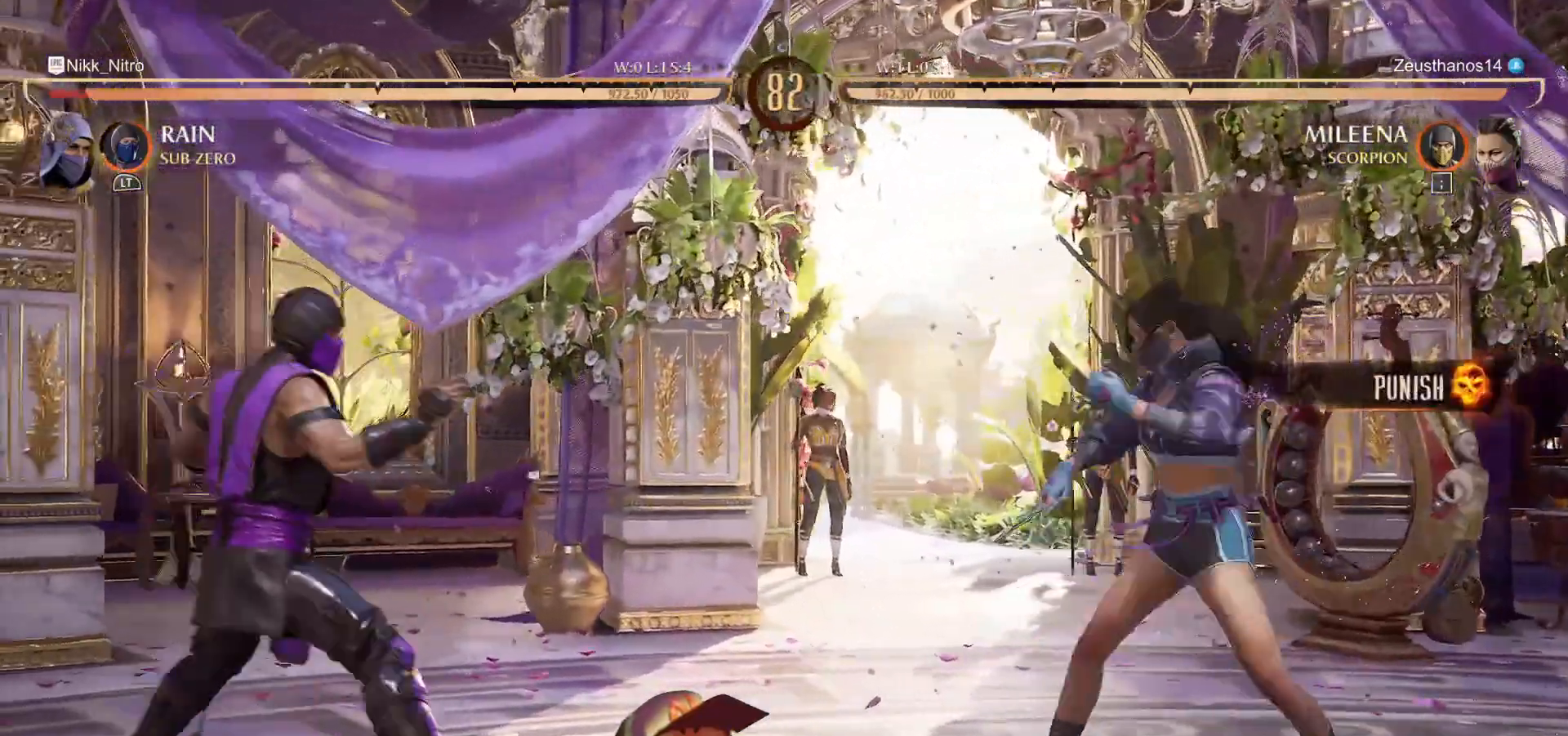
{"buttons": ["CROSS"], "events": [[167, "DPAD_RIGHT", "up"], [167, "DPAD_UP", "up"], [417, "CROSS", "down"]]}
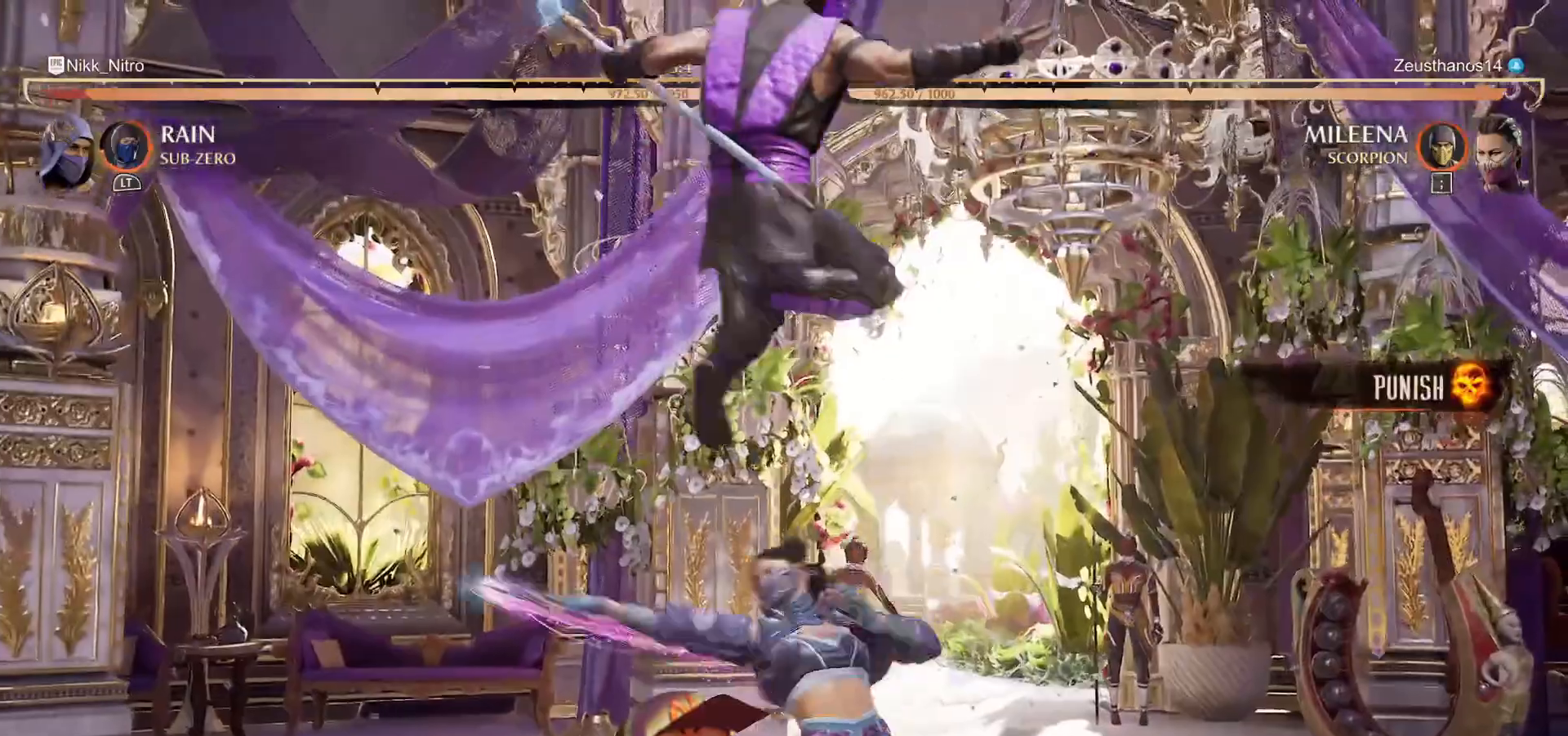
{"buttons": [], "events": [[150, "CROSS", "up"], [167, "TRIANGLE", "down"], [200, "TRIANGLE", "up"], [217, "TRIANGLE", "down"], [250, "TRIANGLE", "up"], [300, "TRIANGLE", "down"], [317, "TRIANGLE", "up"], [333, "TRIANGLE", "down"], [400, "TRIANGLE", "up"]]}
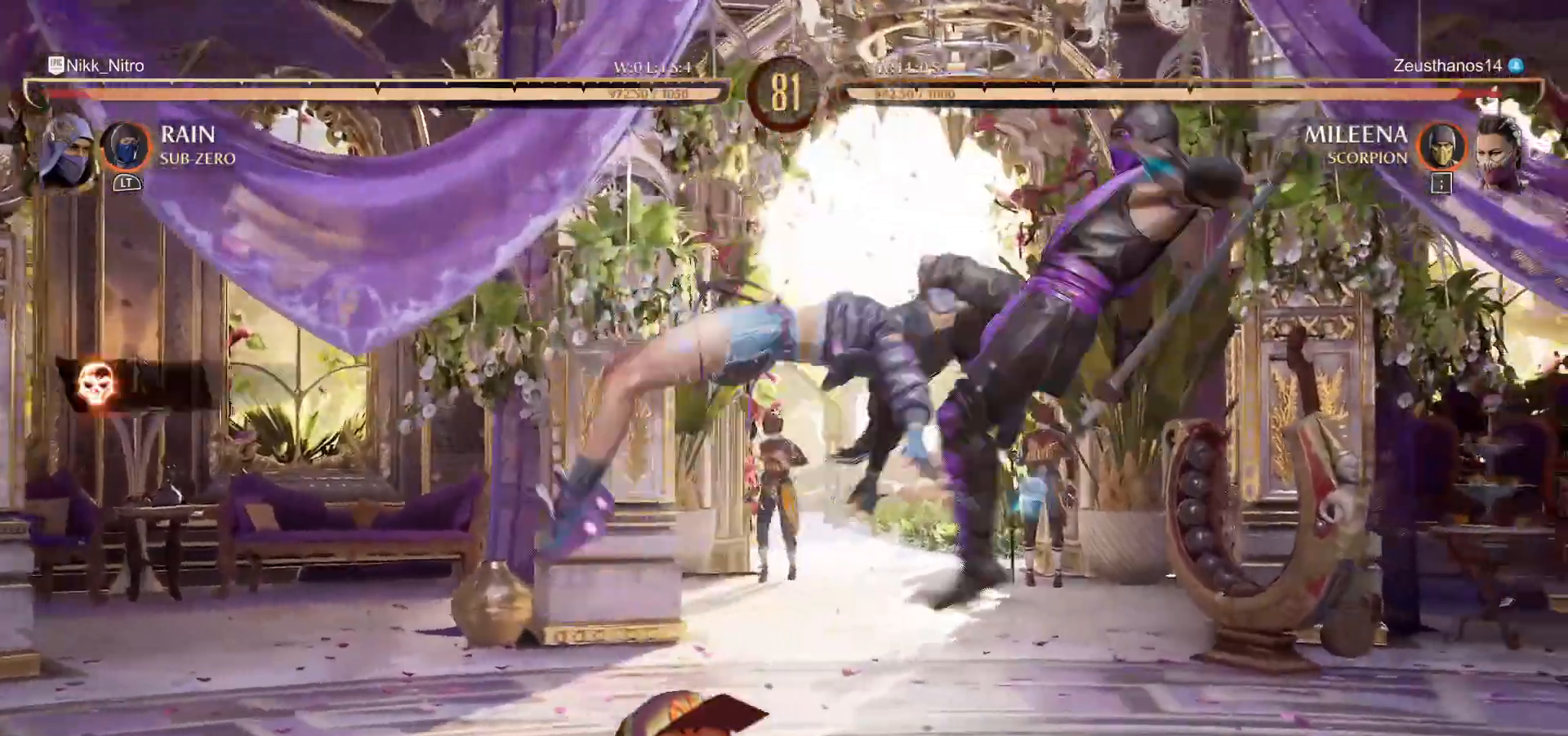
{"buttons": [], "events": []}
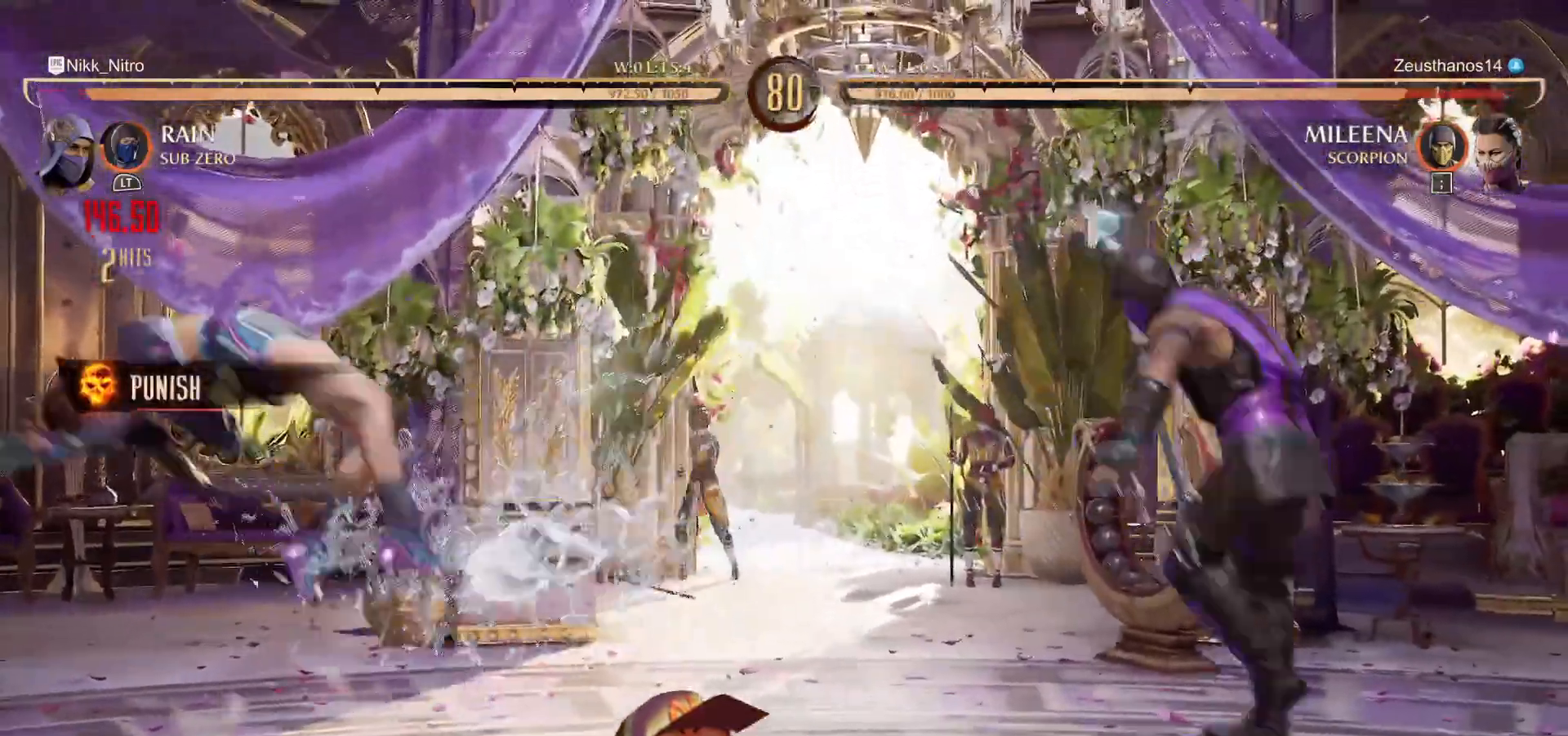
{"buttons": ["CIRCLE"], "events": [[283, "DPAD_LEFT", "down"], [367, "DPAD_DOWN", "down"], [400, "DPAD_LEFT", "up"], [400, "DPAD_RIGHT", "down"], [433, "DPAD_DOWN", "up"], [450, "CIRCLE", "down"], [500, "DPAD_RIGHT", "up"]]}
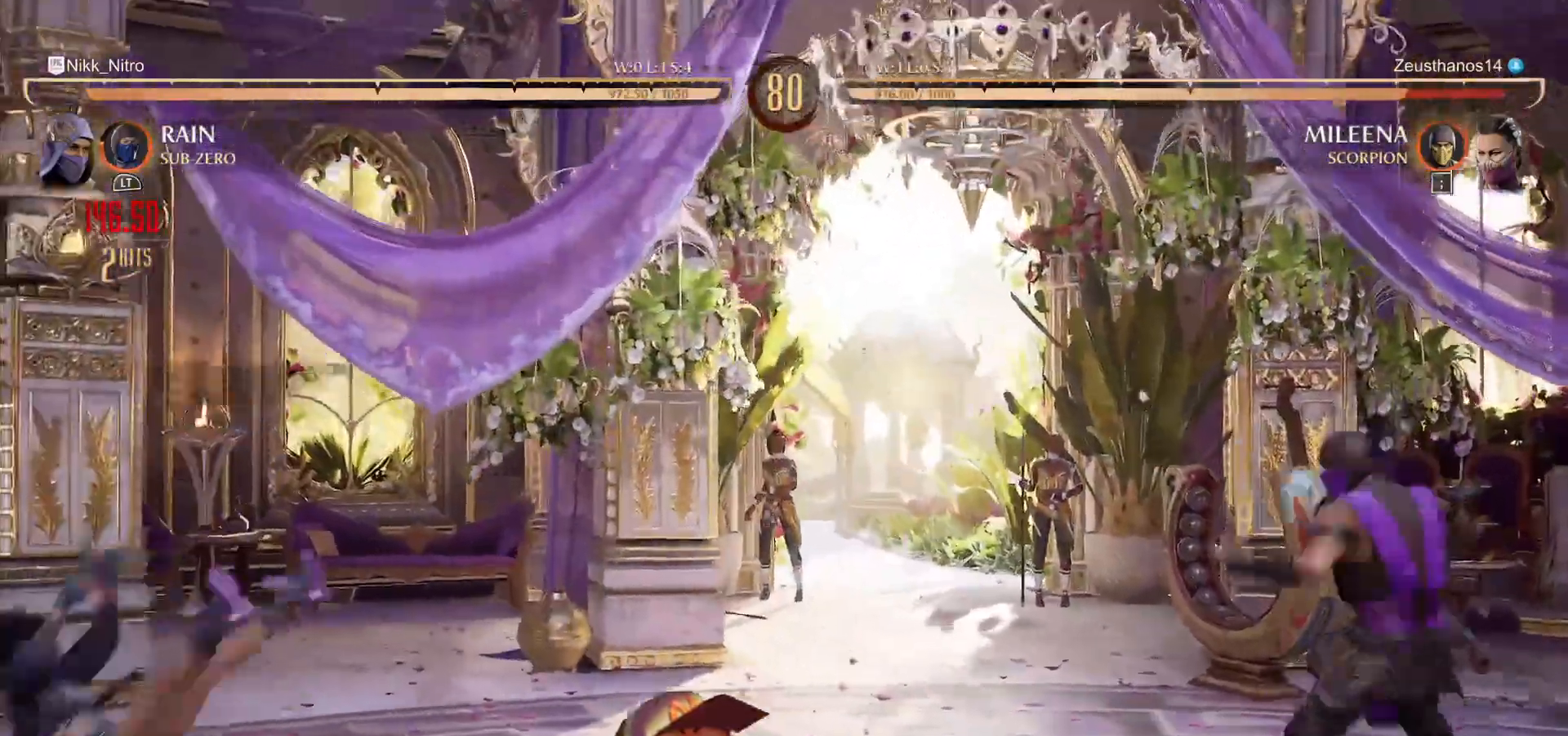
{"buttons": ["DPAD_DOWN"], "events": [[17, "CIRCLE", "up"], [500, "DPAD_DOWN", "down"]]}
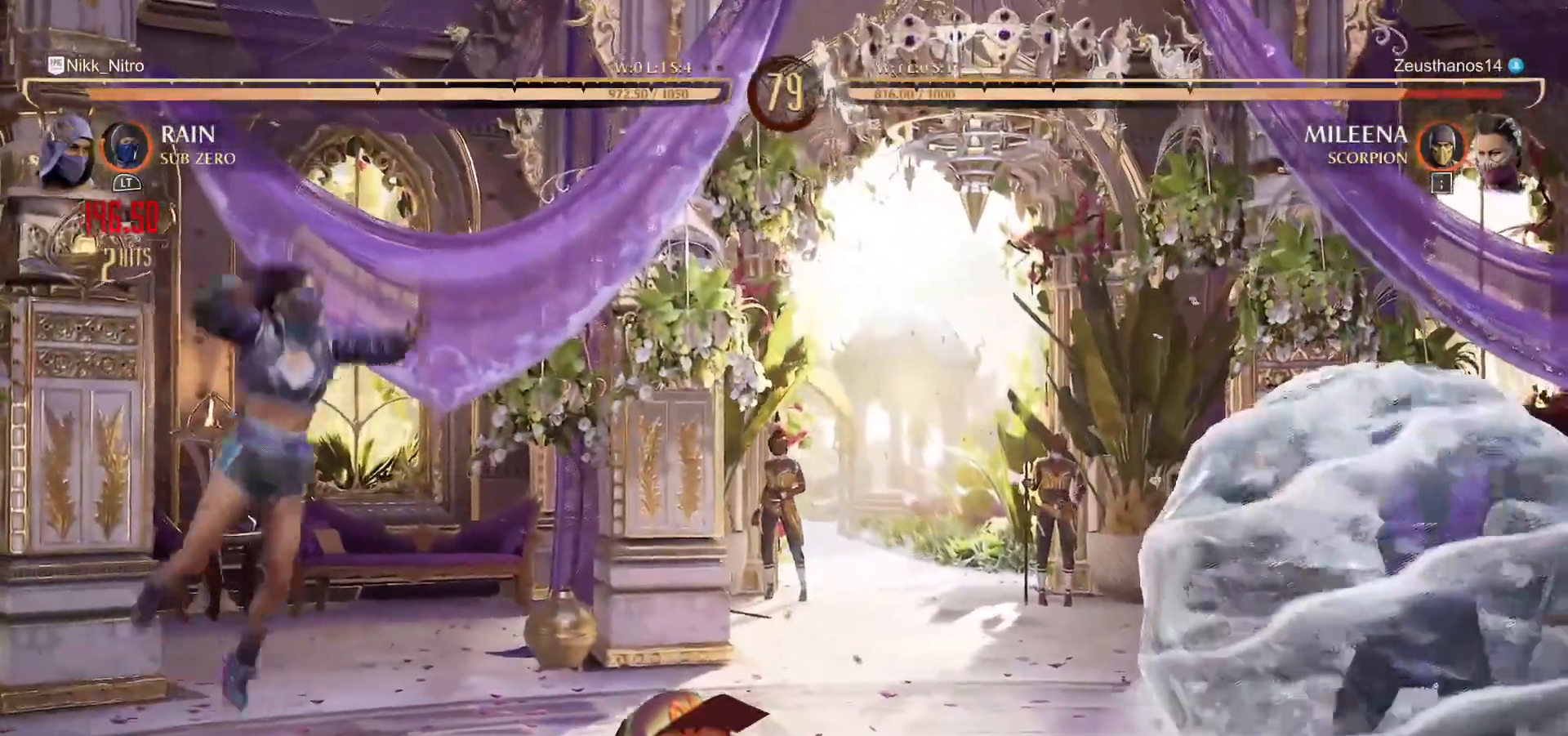
{"buttons": [], "events": [[83, "DPAD_DOWN", "up"], [133, "DPAD_DOWN", "down"], [217, "DPAD_DOWN", "up"], [283, "DPAD_UP", "down"], [350, "DPAD_UP", "up"]]}